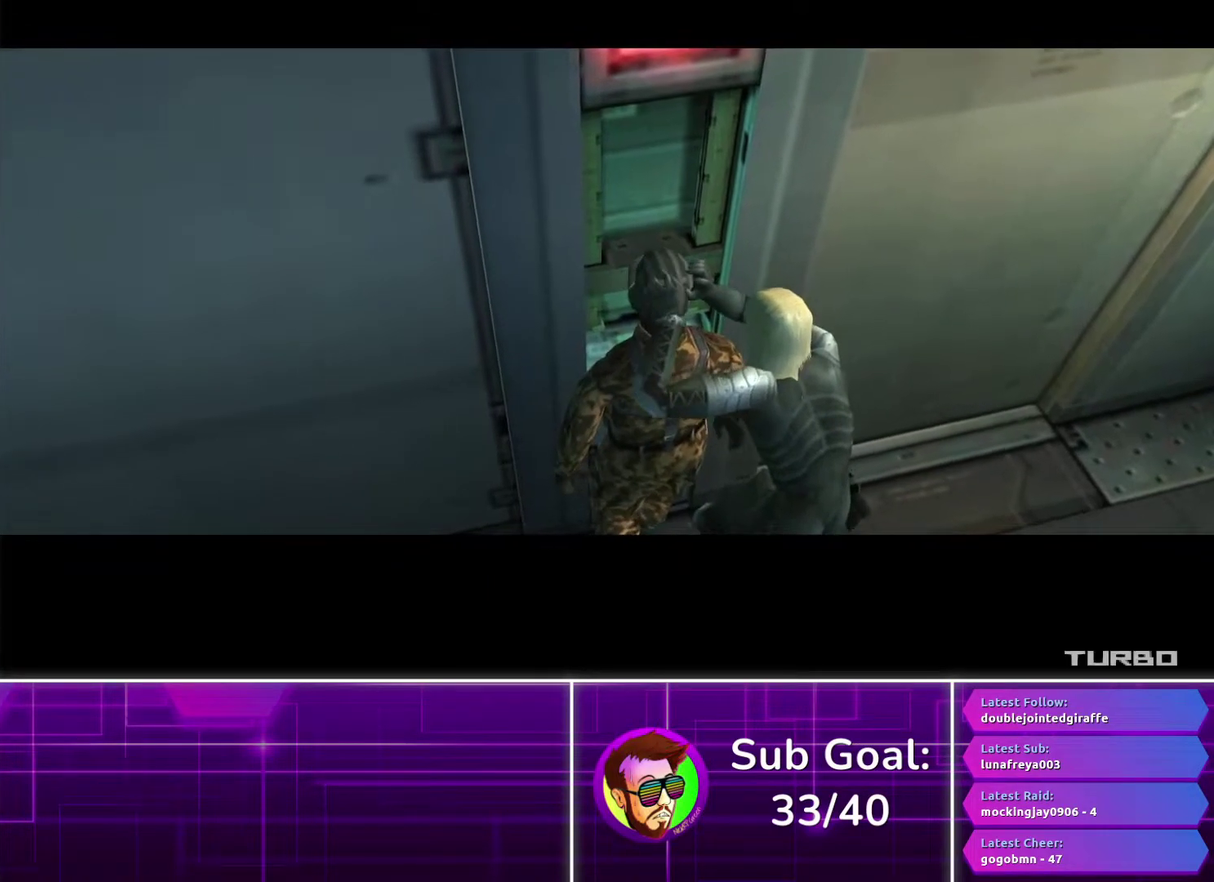
Gameplay with a controller (PlayStation layout); each line is a JSON object with the inputs held at the frame after it. "events" lists button and stick changes between this image and that frame as [ms after this image, input, new state], when the widget could be followed in between. Not read: L1 R1.
{"buttons": ["CROSS"], "left_stick": "center", "right_stick": "center", "events": []}
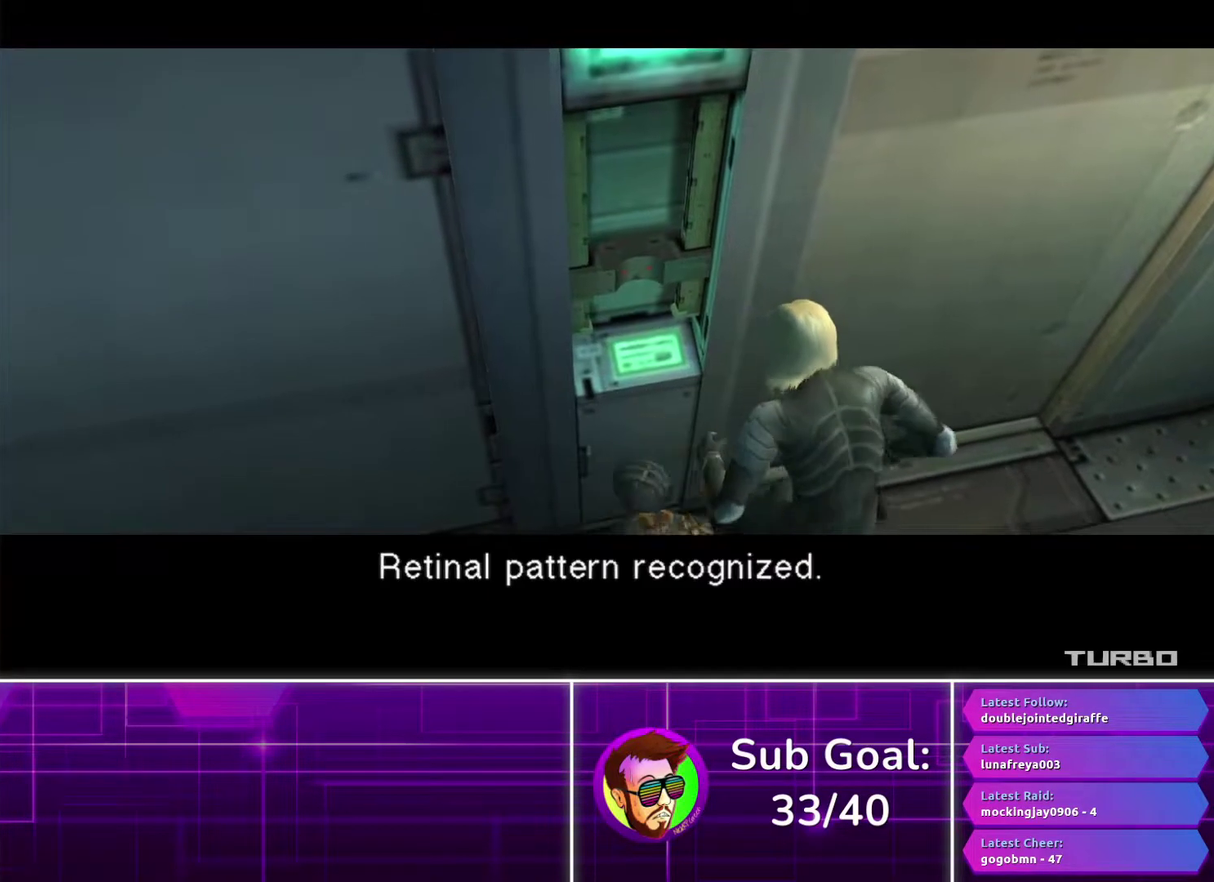
{"buttons": ["CROSS"], "left_stick": "center", "right_stick": "center", "events": []}
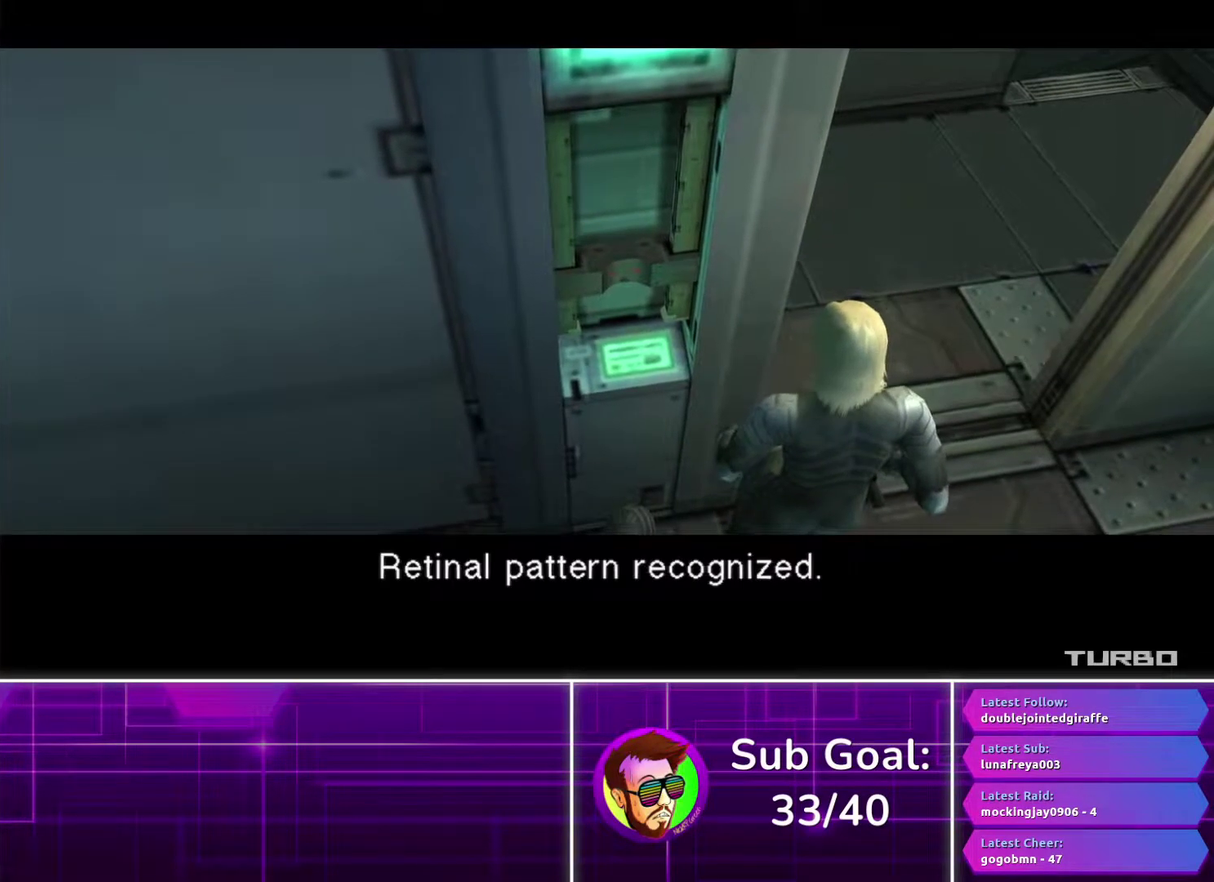
{"buttons": ["CROSS"], "left_stick": "center", "right_stick": "center", "events": []}
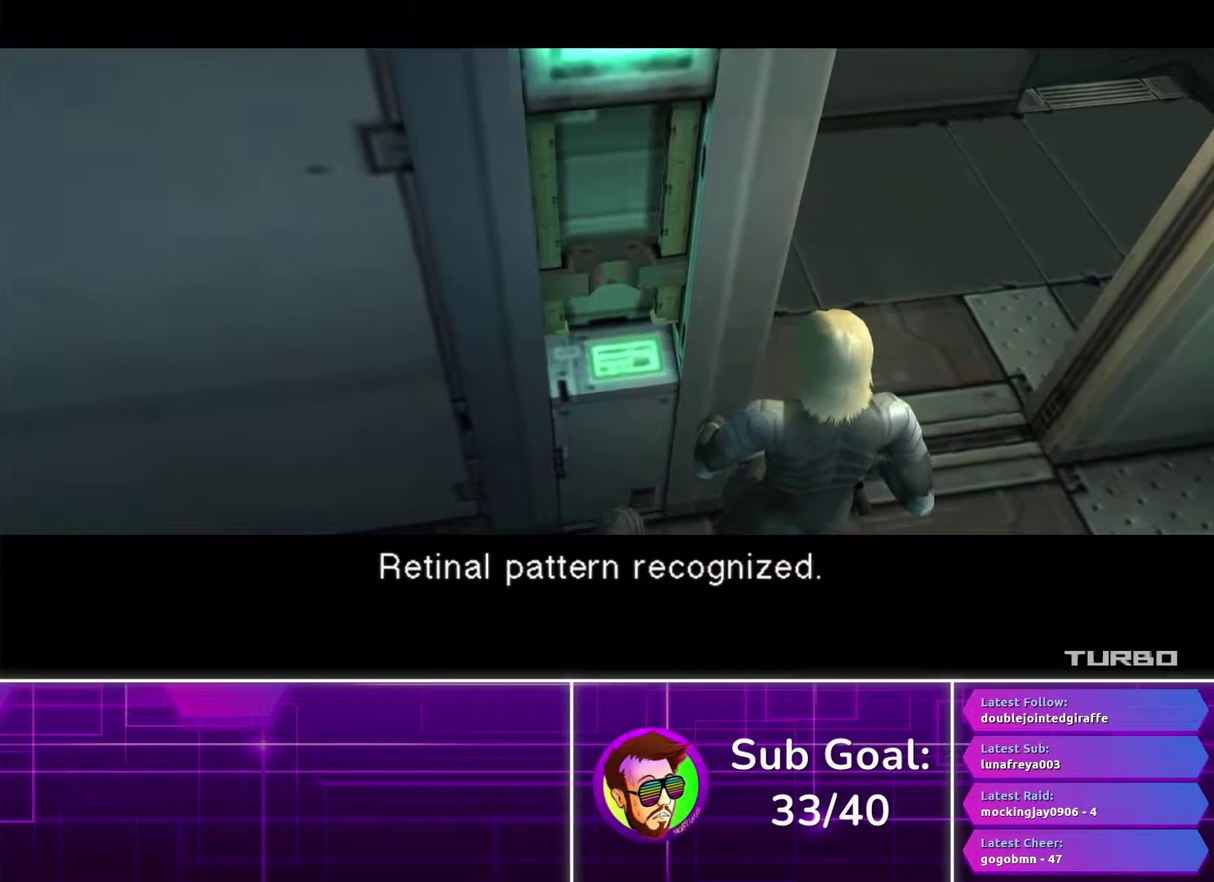
{"buttons": ["CROSS"], "left_stick": "center", "right_stick": "center", "events": []}
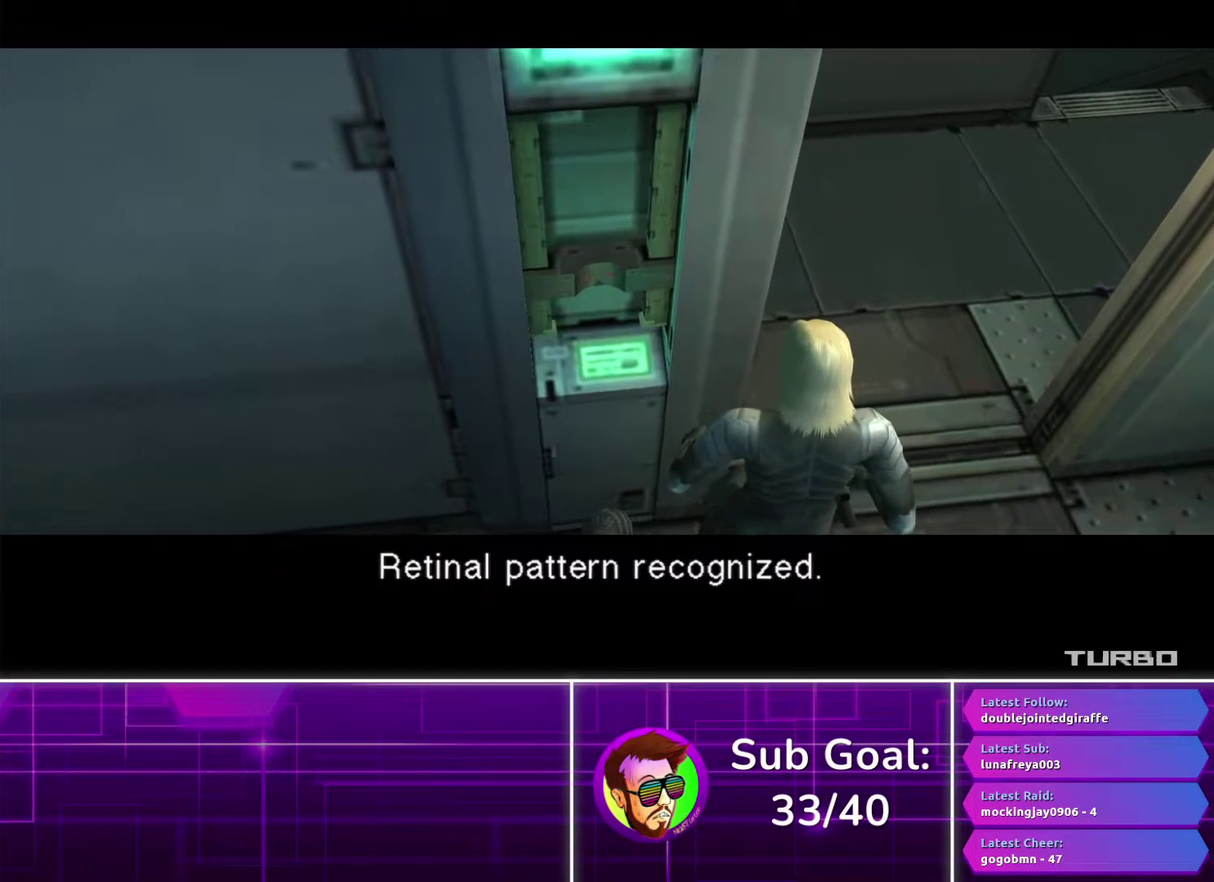
{"buttons": ["CROSS"], "left_stick": "center", "right_stick": "center", "events": []}
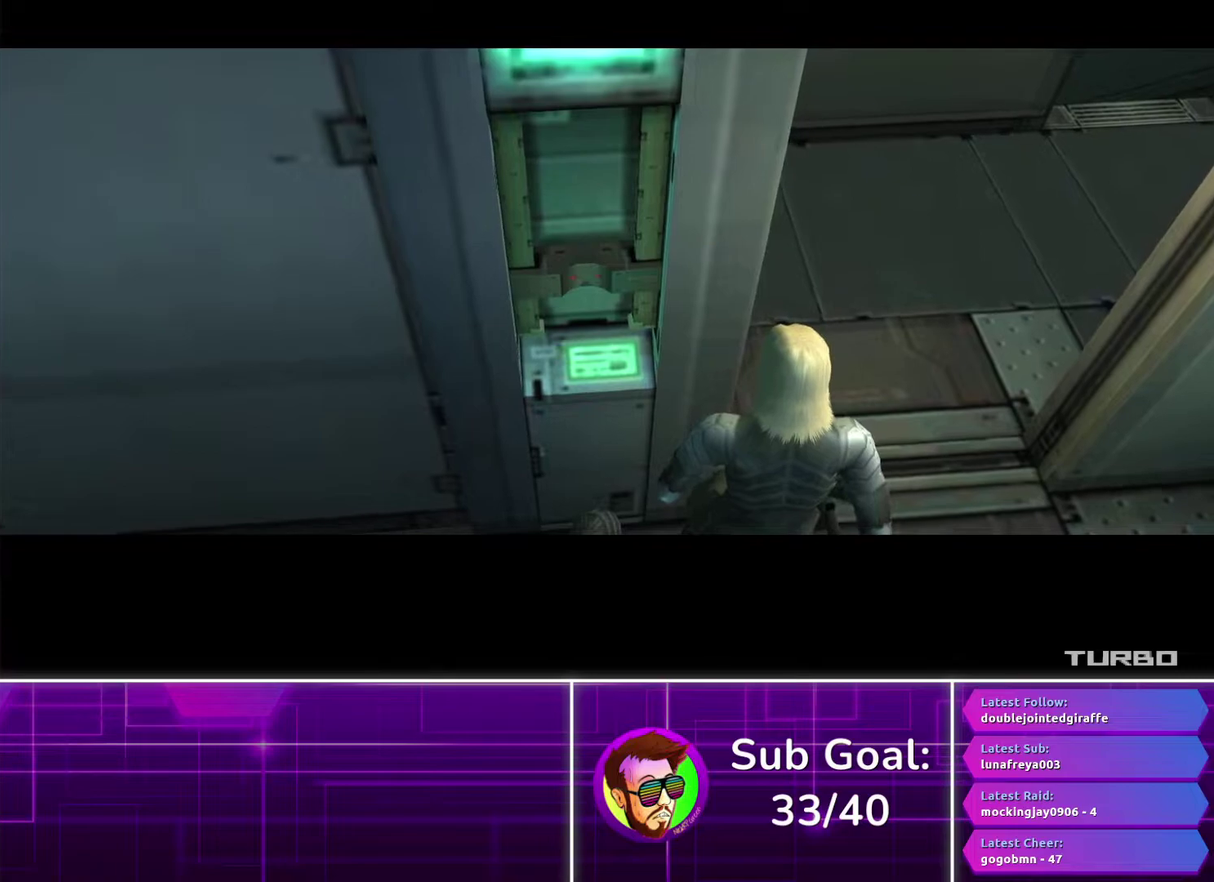
{"buttons": ["CROSS"], "left_stick": "center", "right_stick": "center", "events": []}
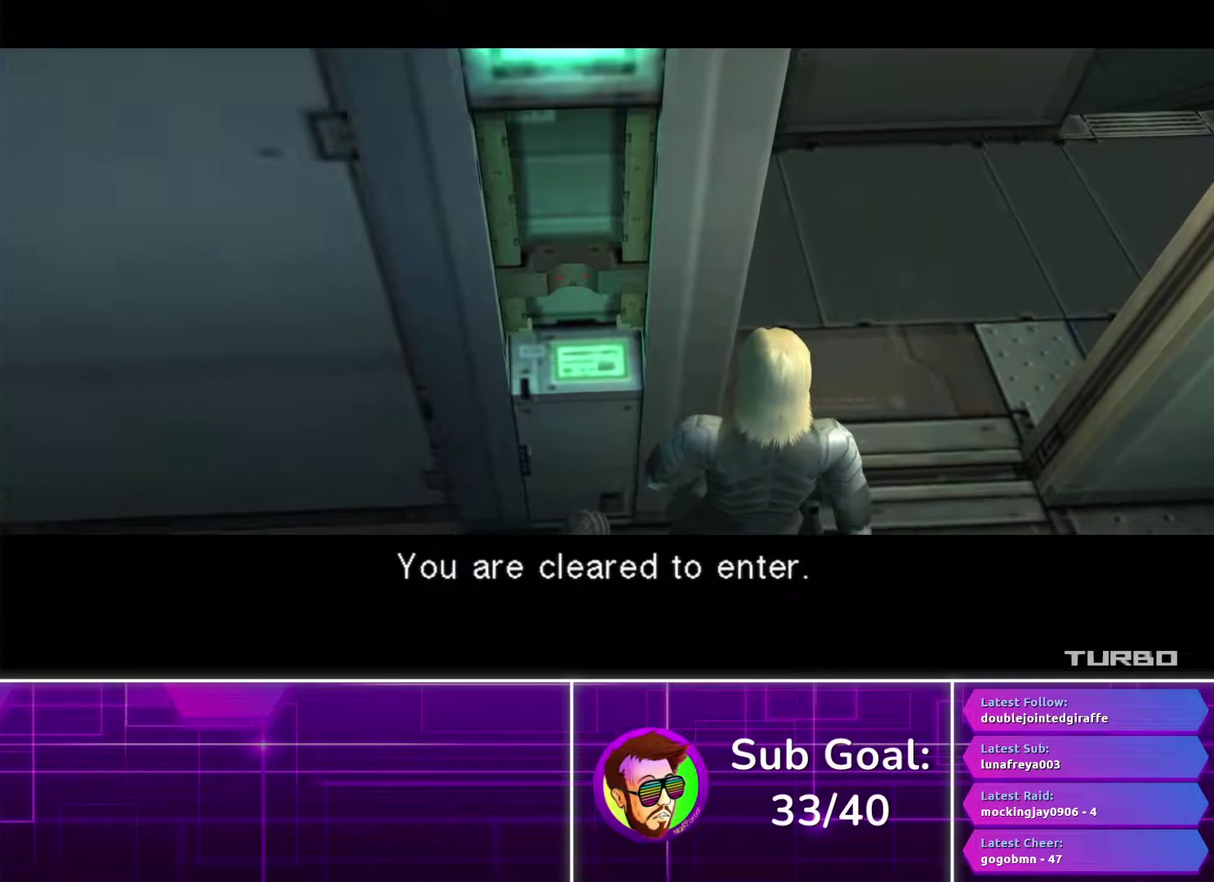
{"buttons": ["CROSS"], "left_stick": "center", "right_stick": "center", "events": []}
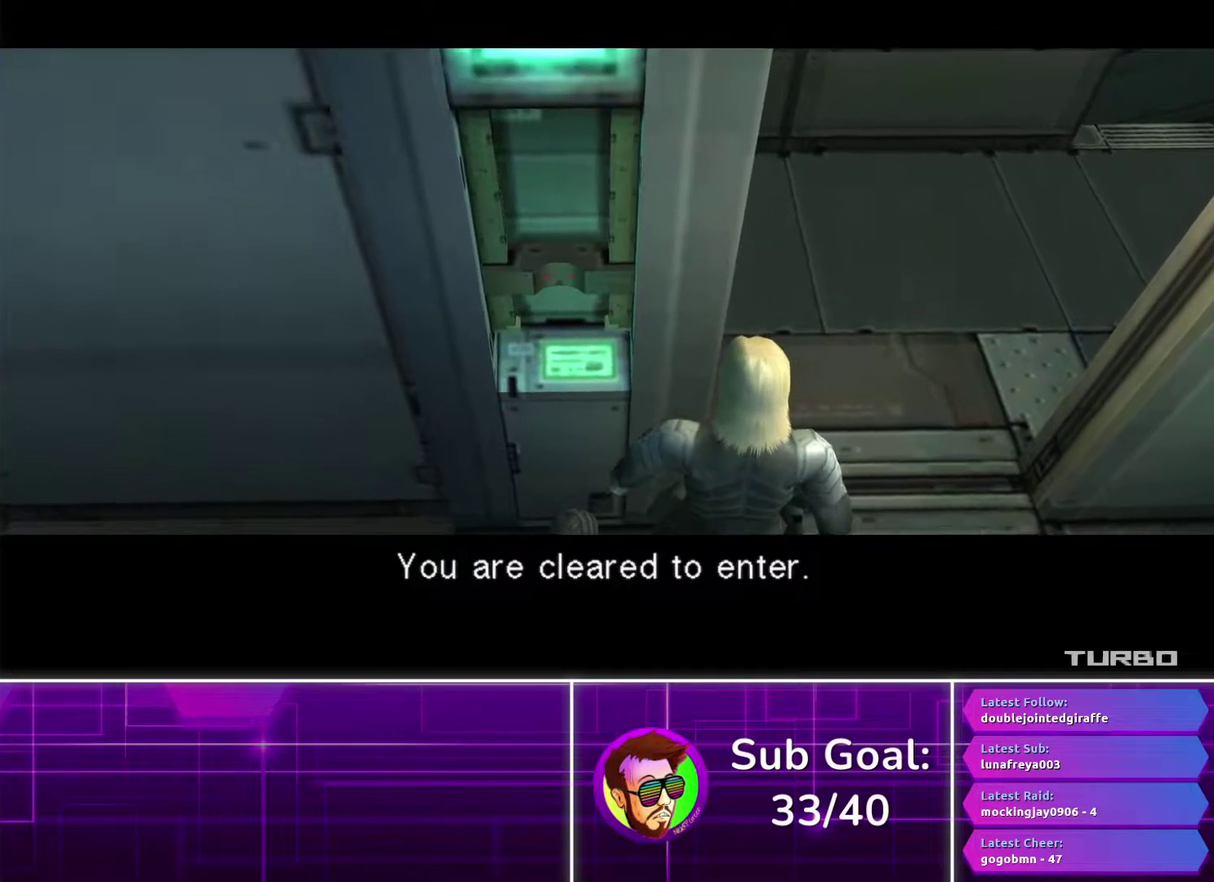
{"buttons": ["CROSS"], "left_stick": "center", "right_stick": "center", "events": []}
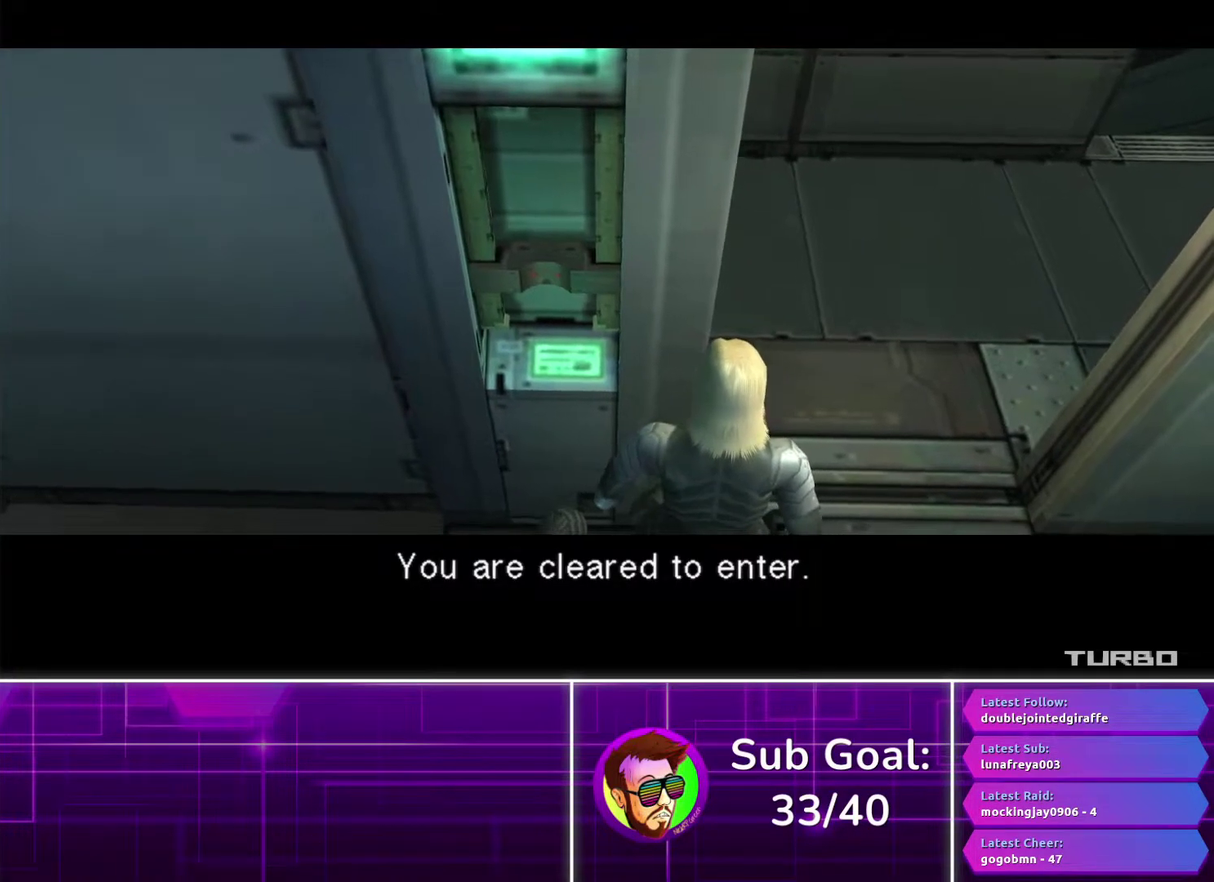
{"buttons": ["CROSS"], "left_stick": "center", "right_stick": "center", "events": []}
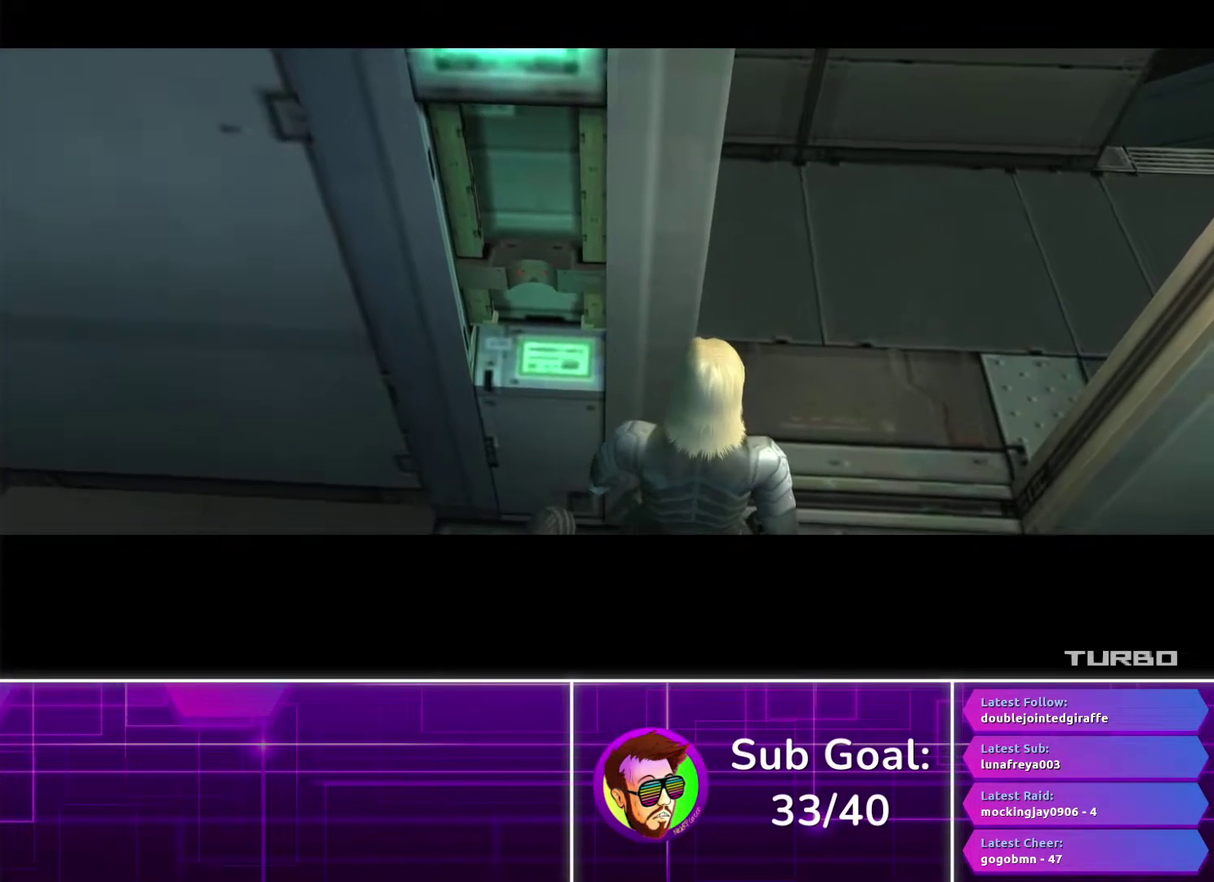
{"buttons": ["CROSS"], "left_stick": "center", "right_stick": "center", "events": []}
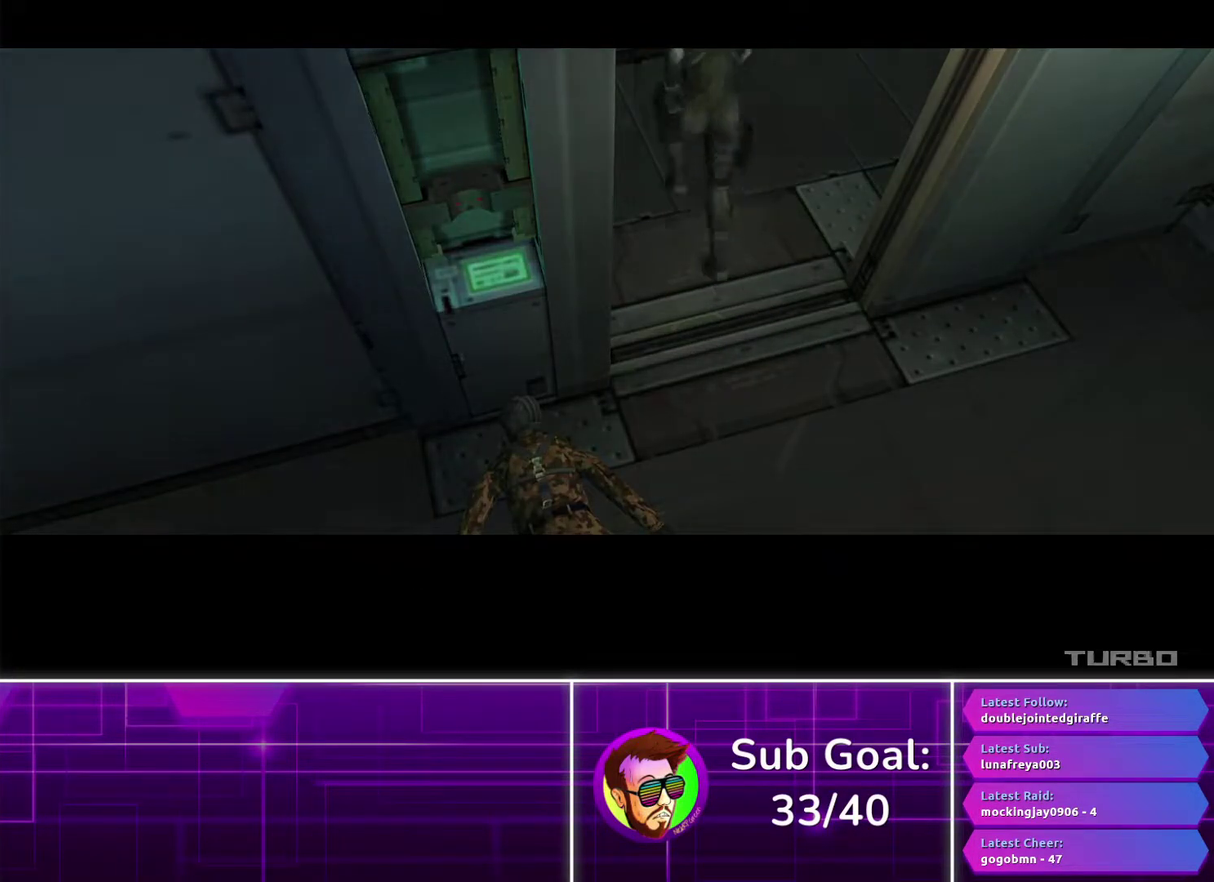
{"buttons": ["CROSS"], "left_stick": "center", "right_stick": "center", "events": []}
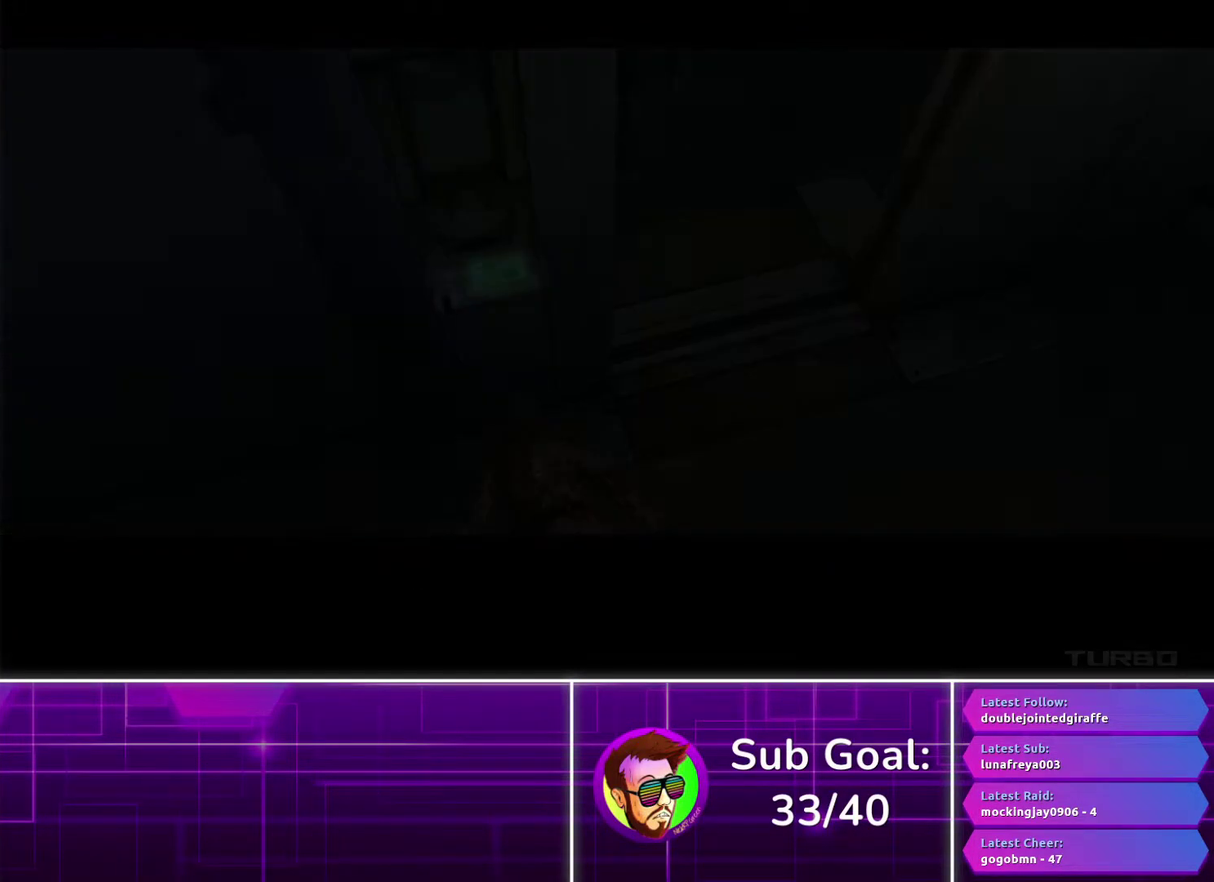
{"buttons": ["CROSS"], "left_stick": "center", "right_stick": "center", "events": []}
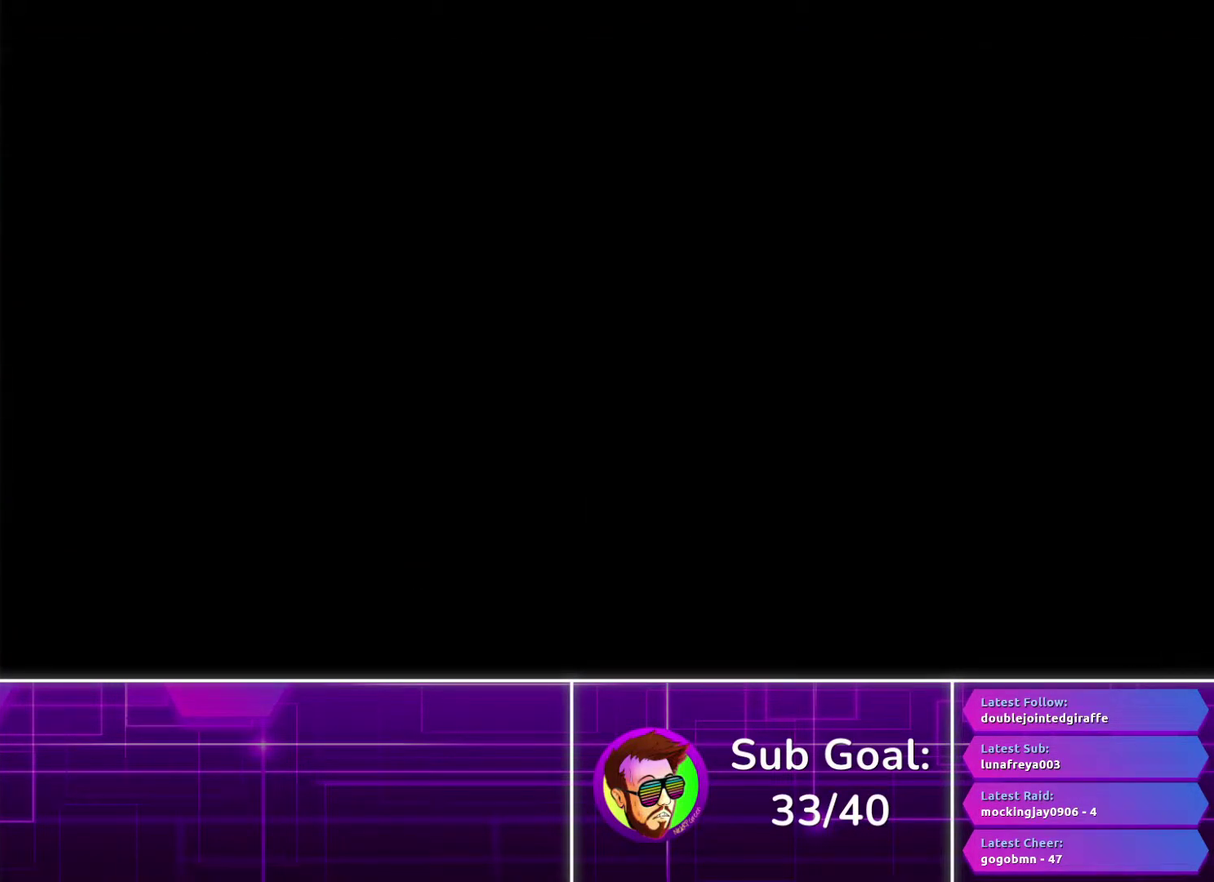
{"buttons": ["CROSS"], "left_stick": "center", "right_stick": "center", "events": []}
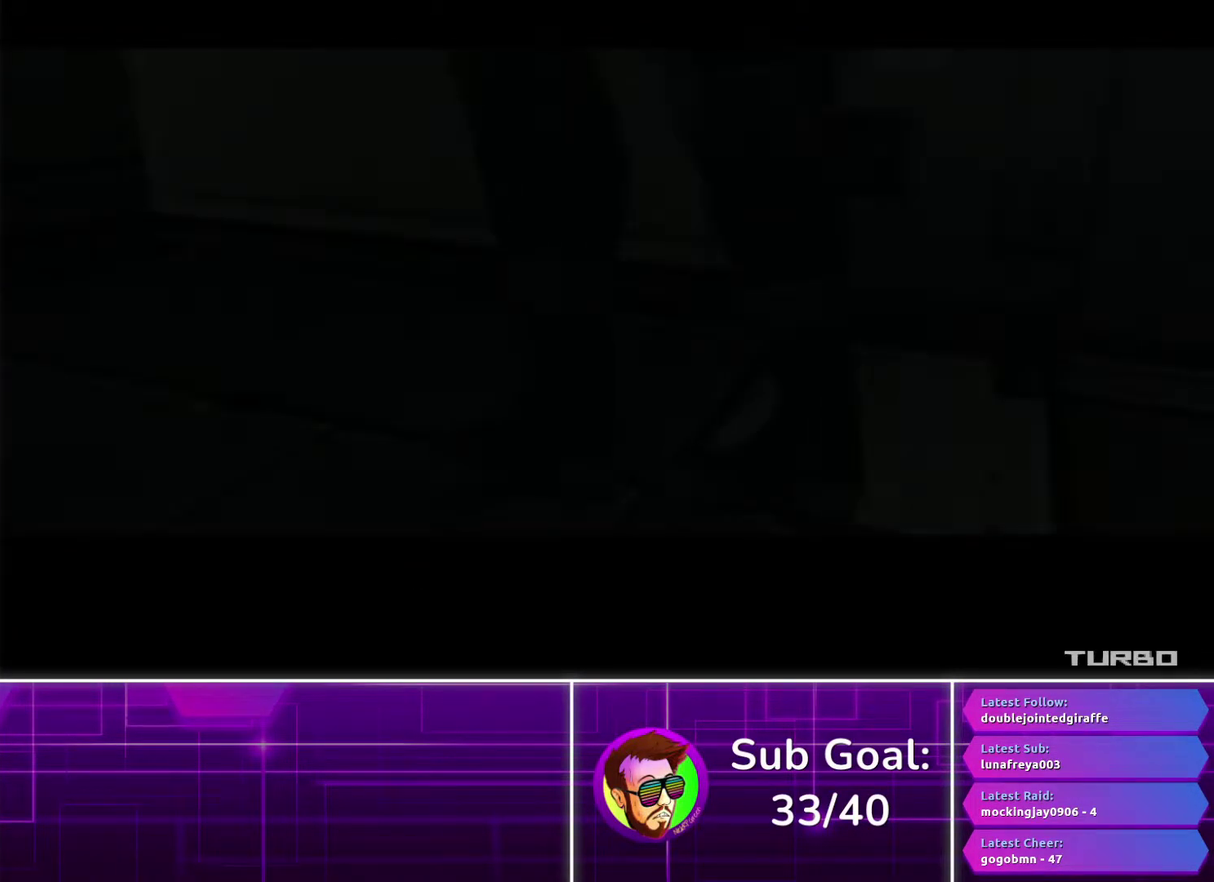
{"buttons": ["CROSS"], "left_stick": "center", "right_stick": "center", "events": []}
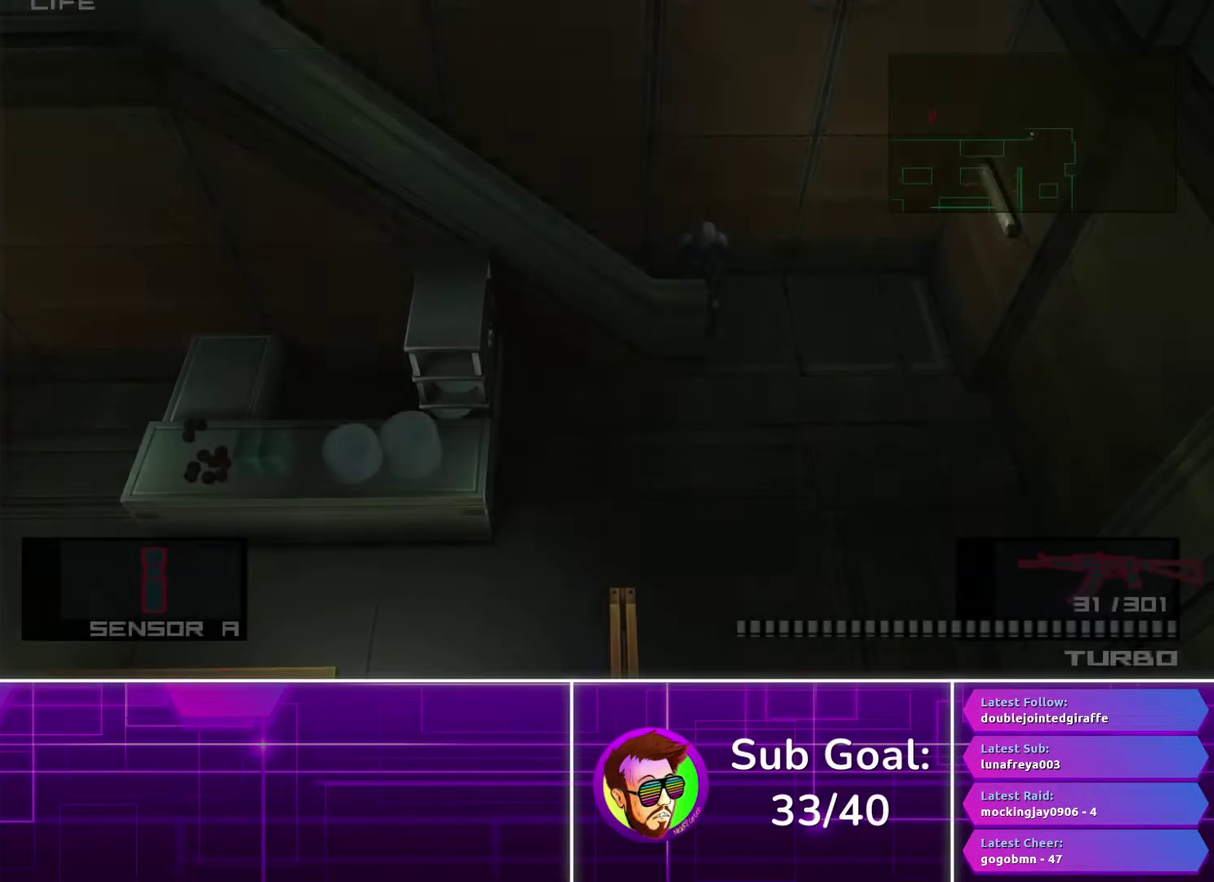
{"buttons": ["SELECT"], "left_stick": "center", "right_stick": "center", "events": [[67, "CROSS", "up"], [100, "SELECT", "down"]]}
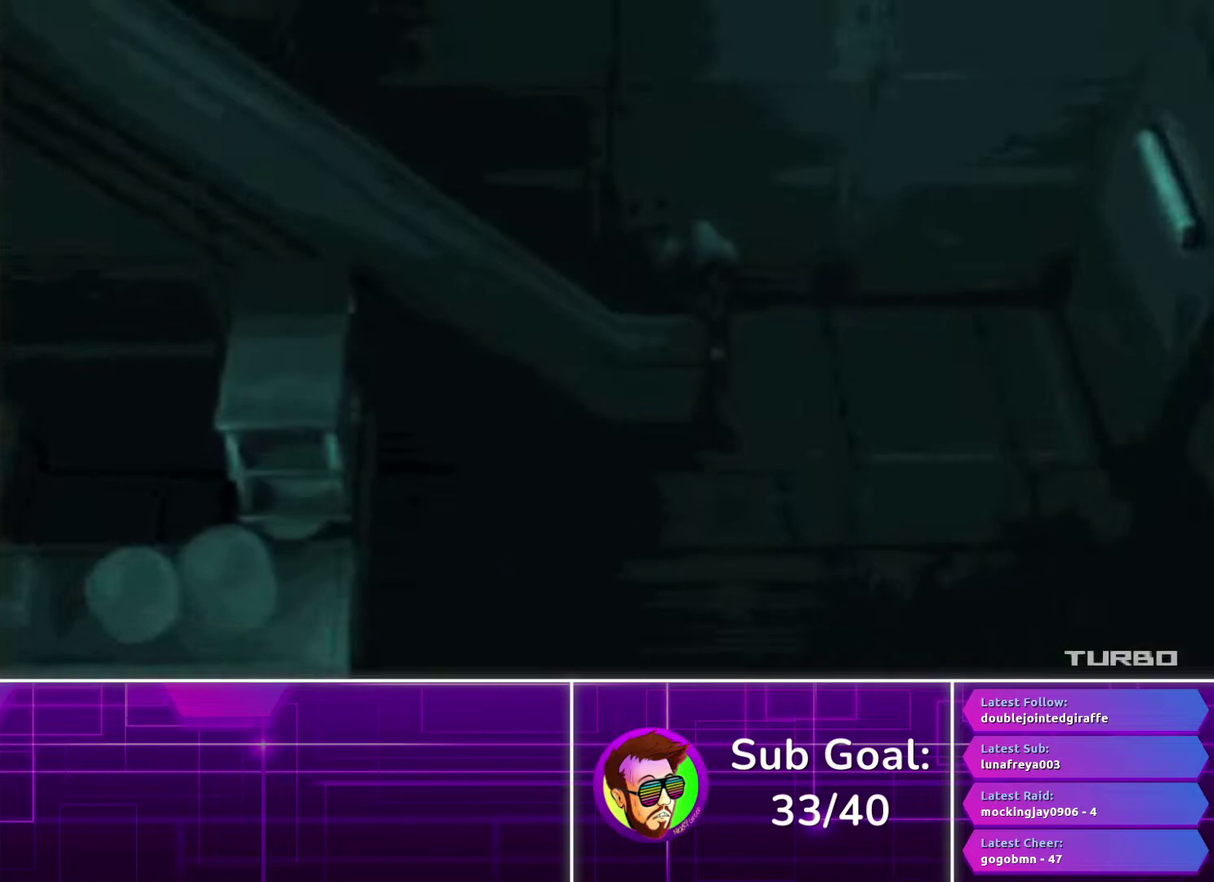
{"buttons": [], "left_stick": "center", "right_stick": "center", "events": [[317, "SELECT", "up"]]}
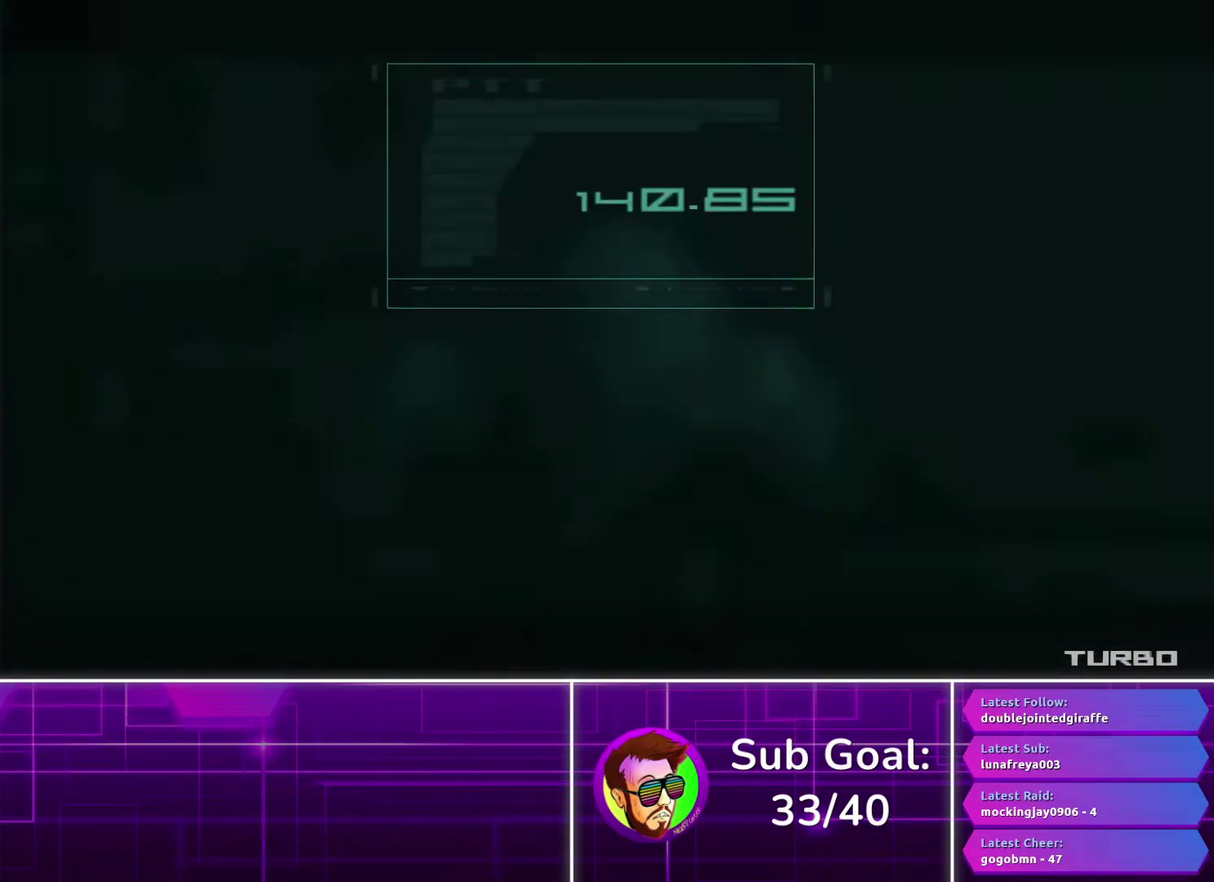
{"buttons": ["CROSS"], "left_stick": "center", "right_stick": "center", "events": [[100, "CROSS", "down"]]}
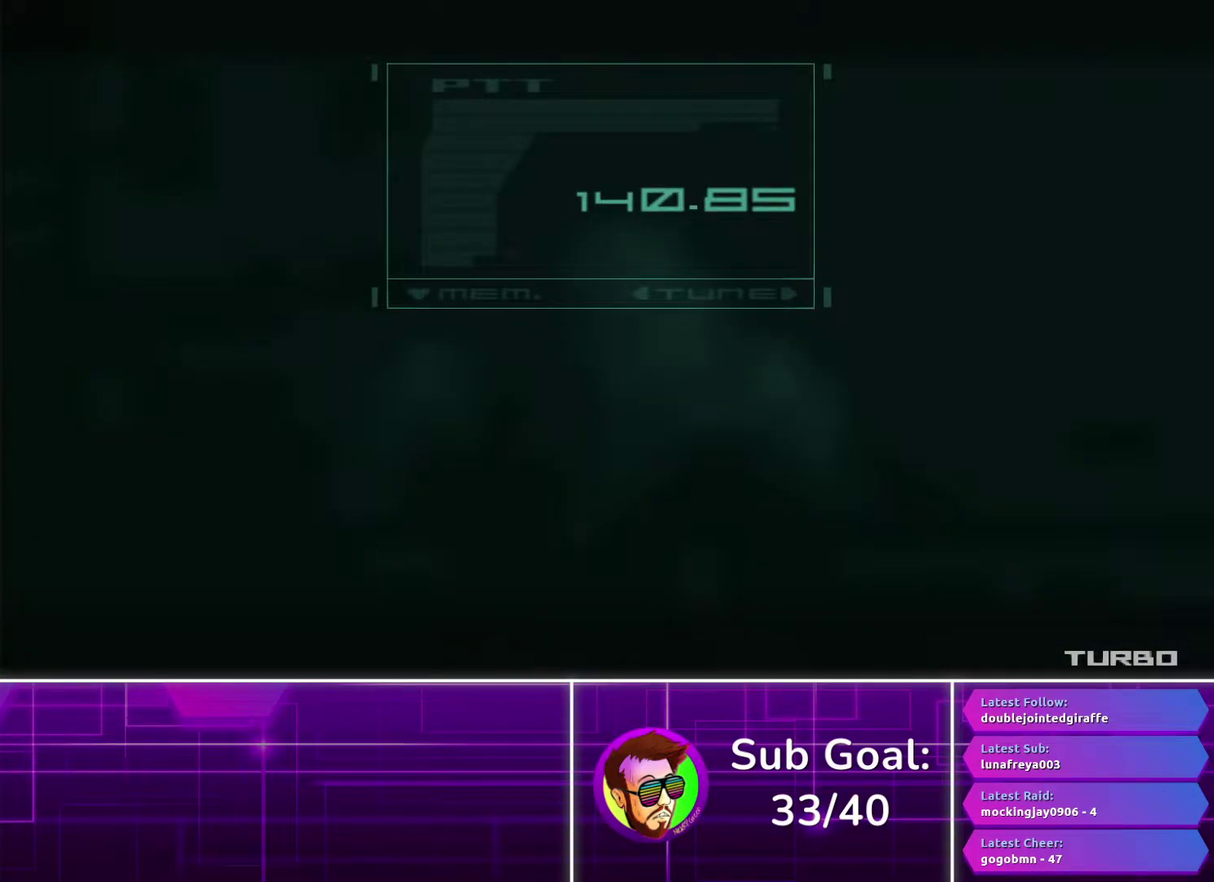
{"buttons": ["CROSS"], "left_stick": "center", "right_stick": "center", "events": []}
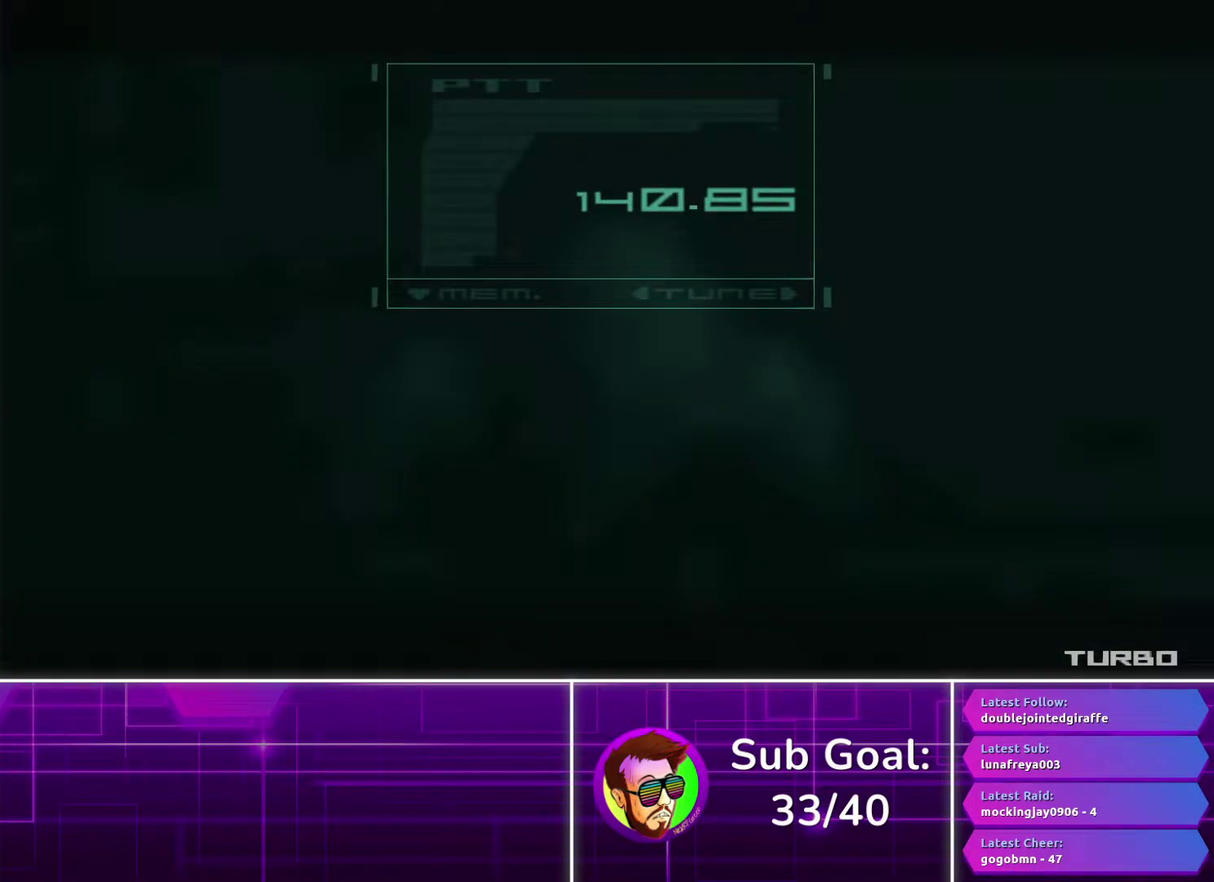
{"buttons": ["CROSS"], "left_stick": "center", "right_stick": "center", "events": []}
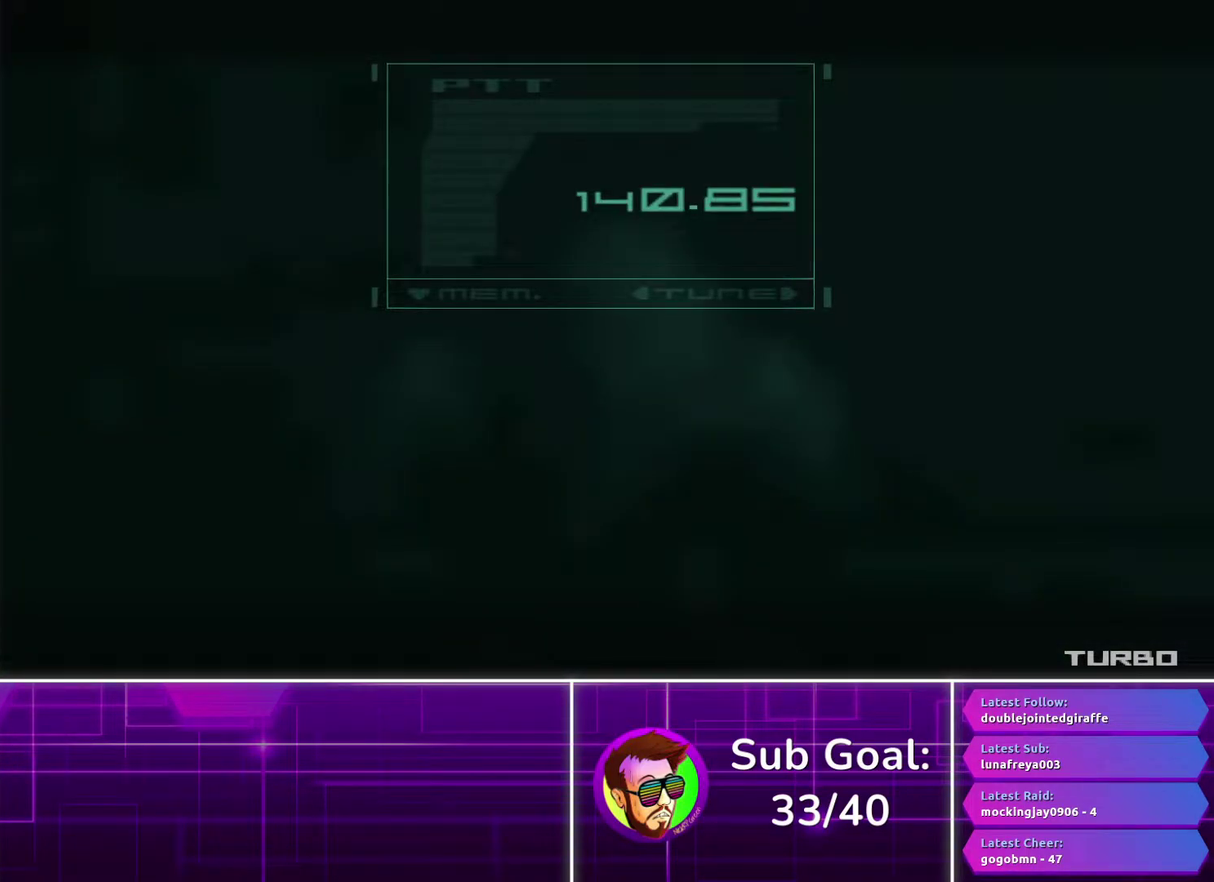
{"buttons": ["CROSS"], "left_stick": "center", "right_stick": "center", "events": []}
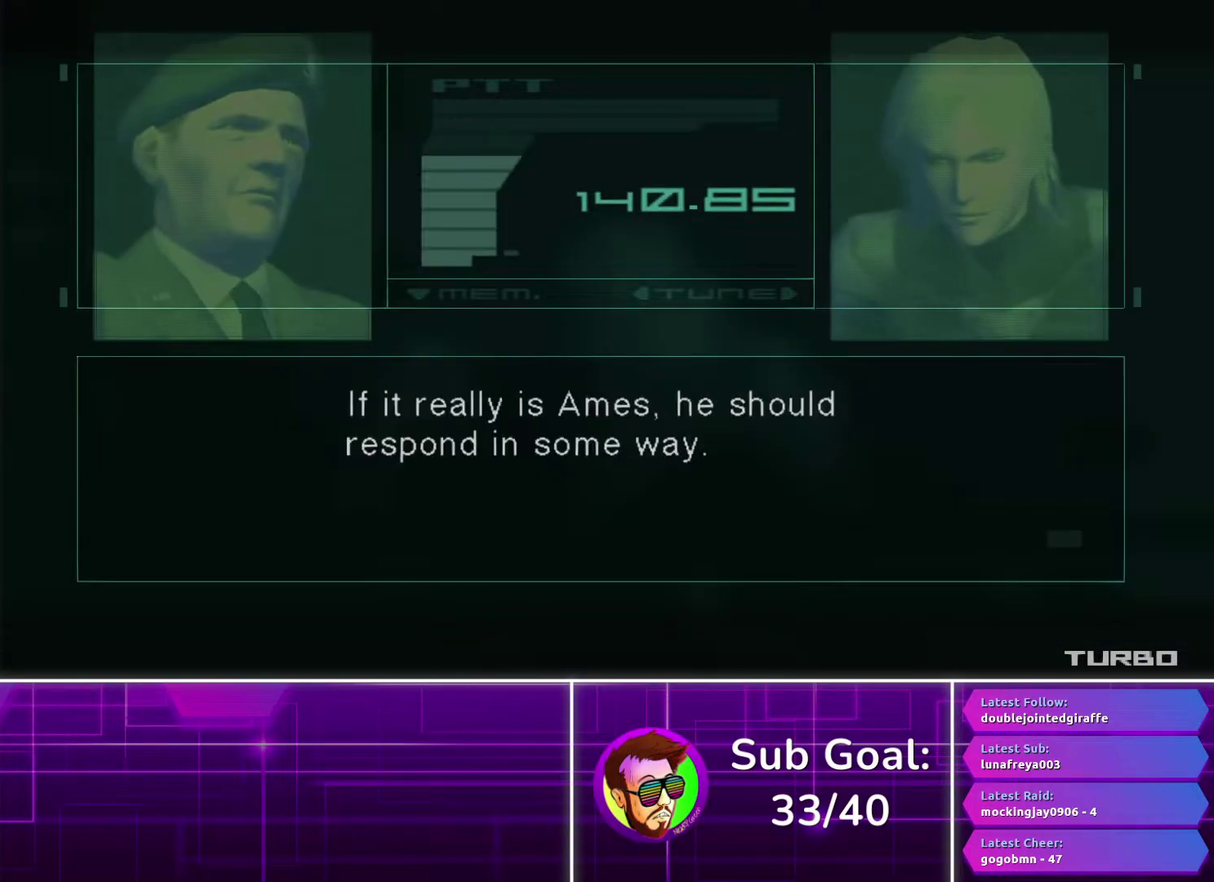
{"buttons": ["CROSS"], "left_stick": "center", "right_stick": "center", "events": []}
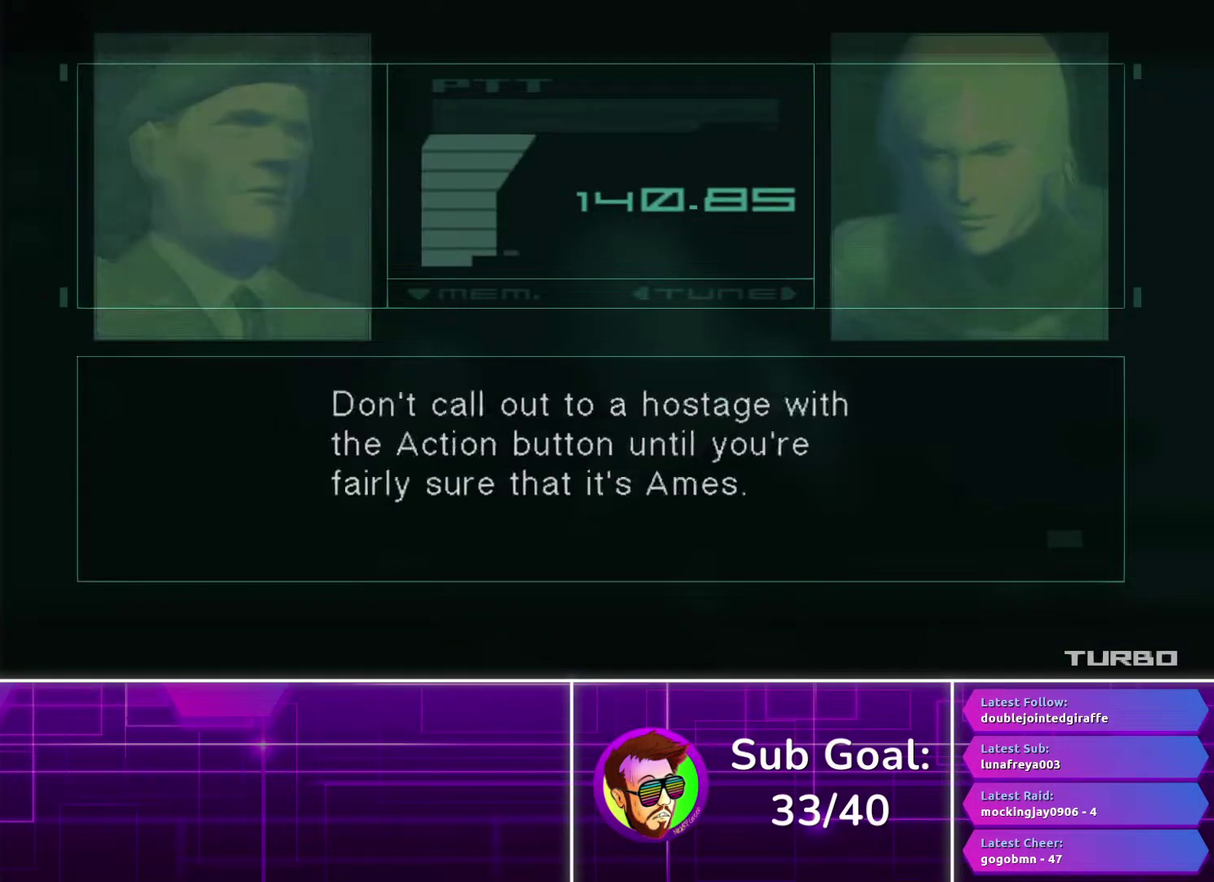
{"buttons": ["CROSS"], "left_stick": "center", "right_stick": "center", "events": []}
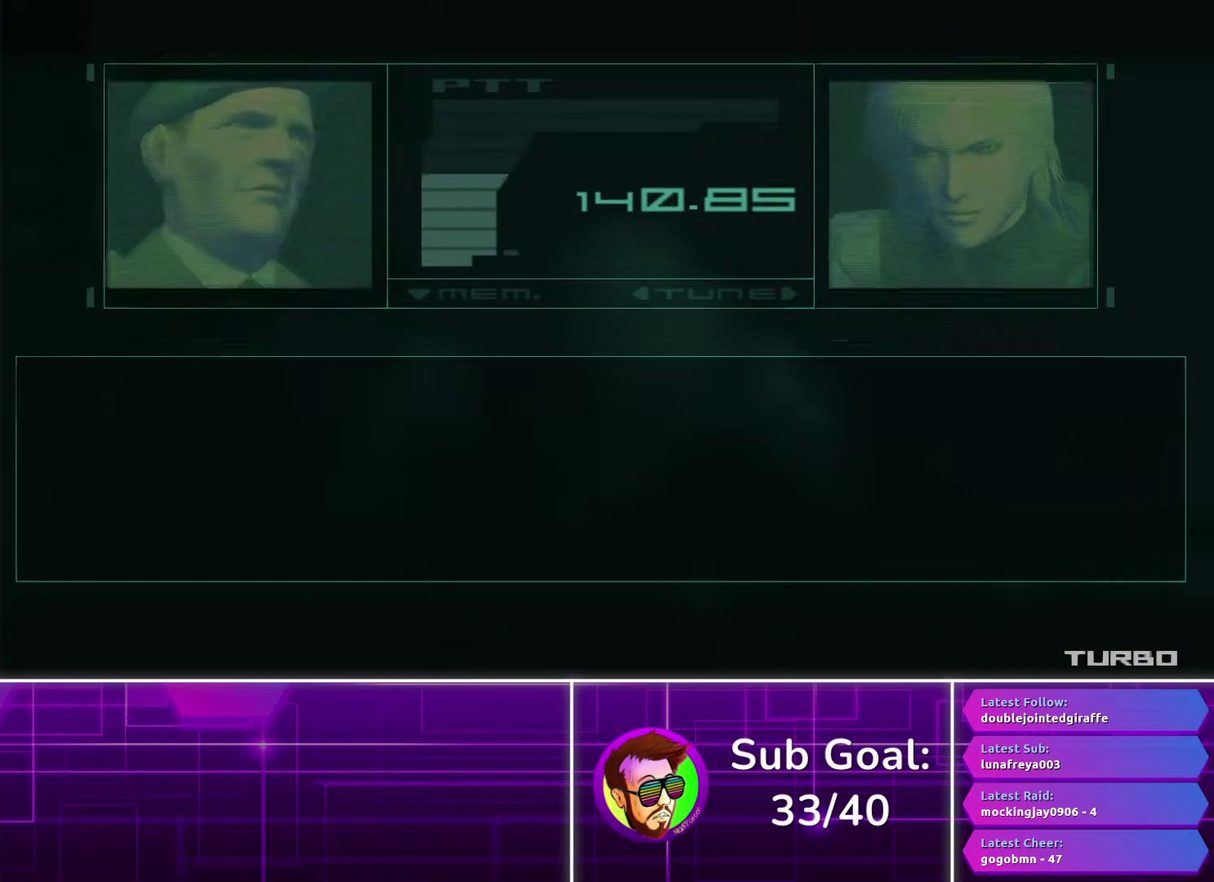
{"buttons": ["CROSS"], "left_stick": "center", "right_stick": "center", "events": []}
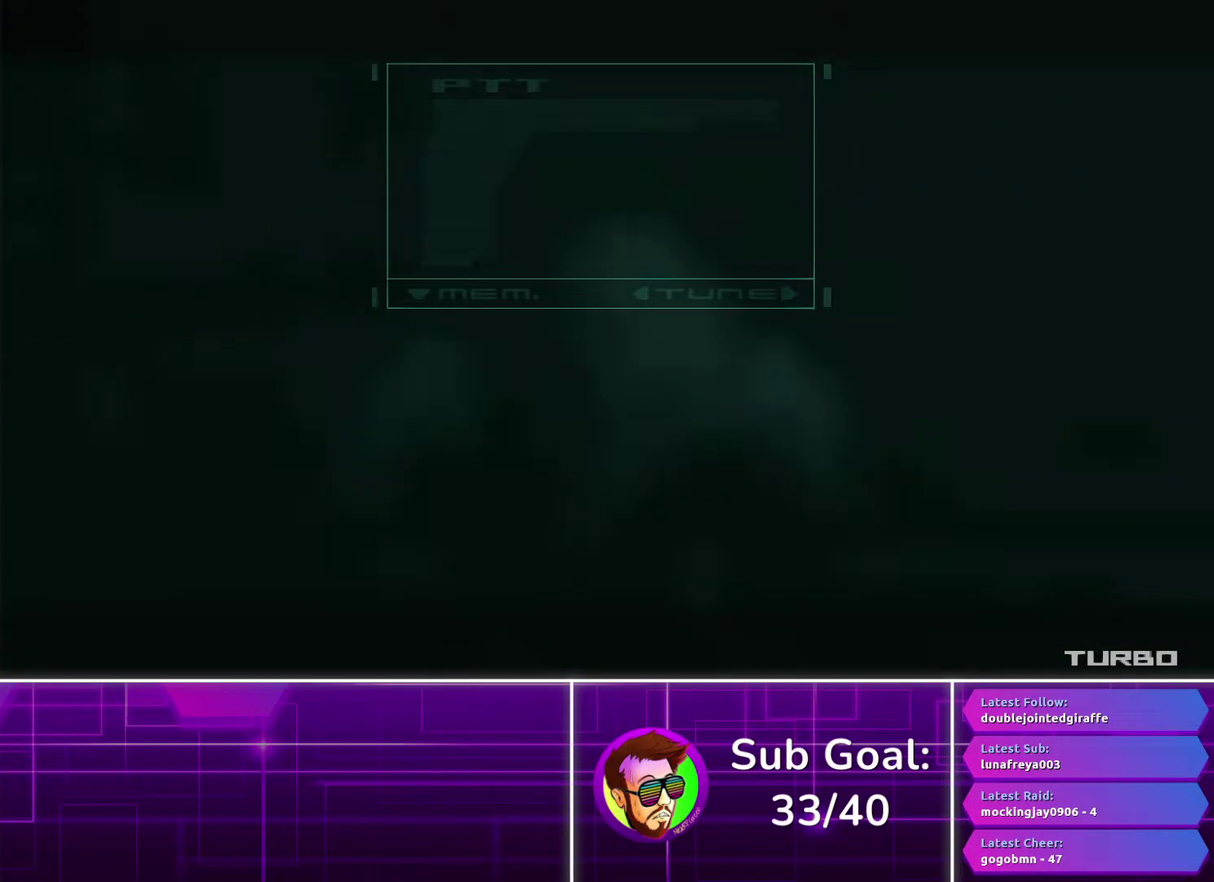
{"buttons": [], "left_stick": "down-right", "right_stick": "center", "events": [[50, "CROSS", "up"], [67, "left_stick", "down-right"], [250, "R3", "down"], [367, "R3", "up"]]}
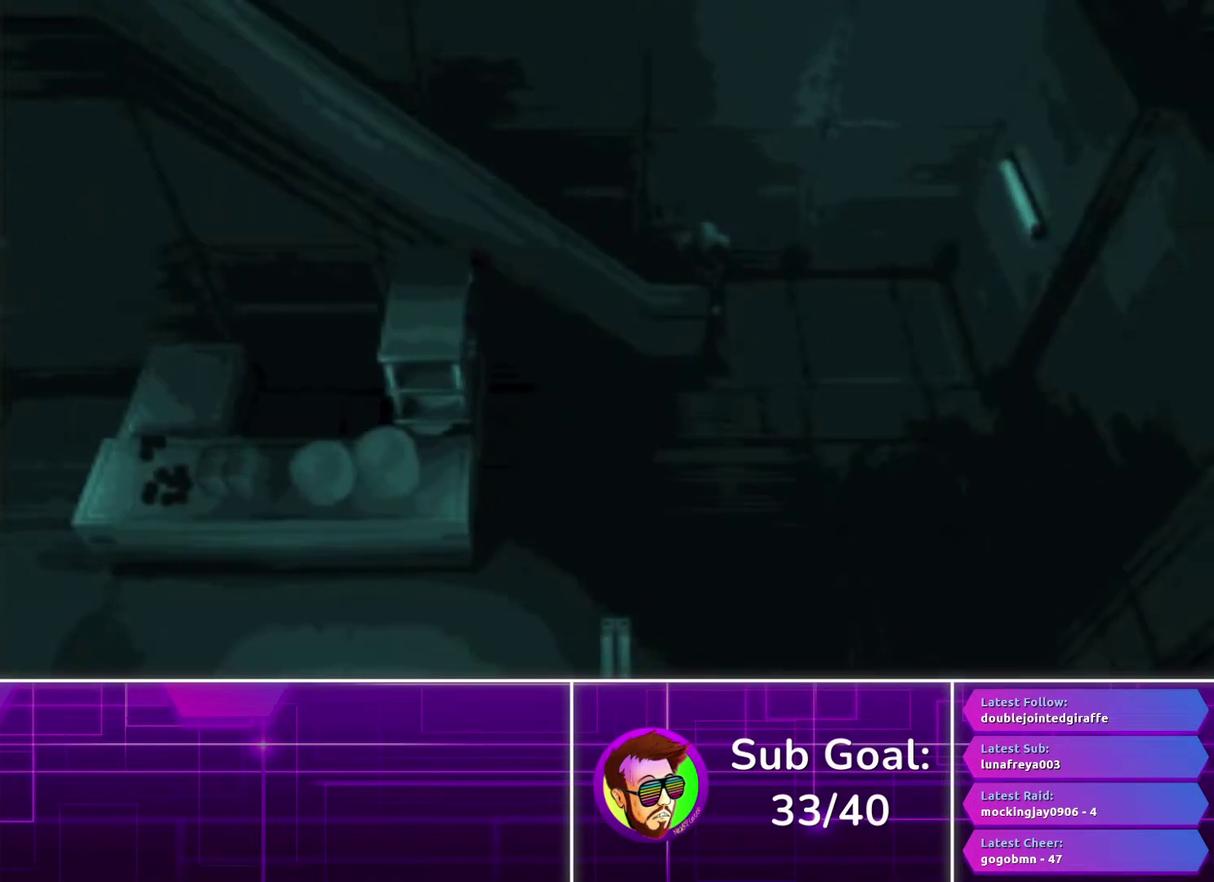
{"buttons": [], "left_stick": "down-left", "right_stick": "center", "events": [[300, "left_stick", "down"], [400, "L2", "down"], [450, "left_stick", "down-left"], [483, "L2", "up"]]}
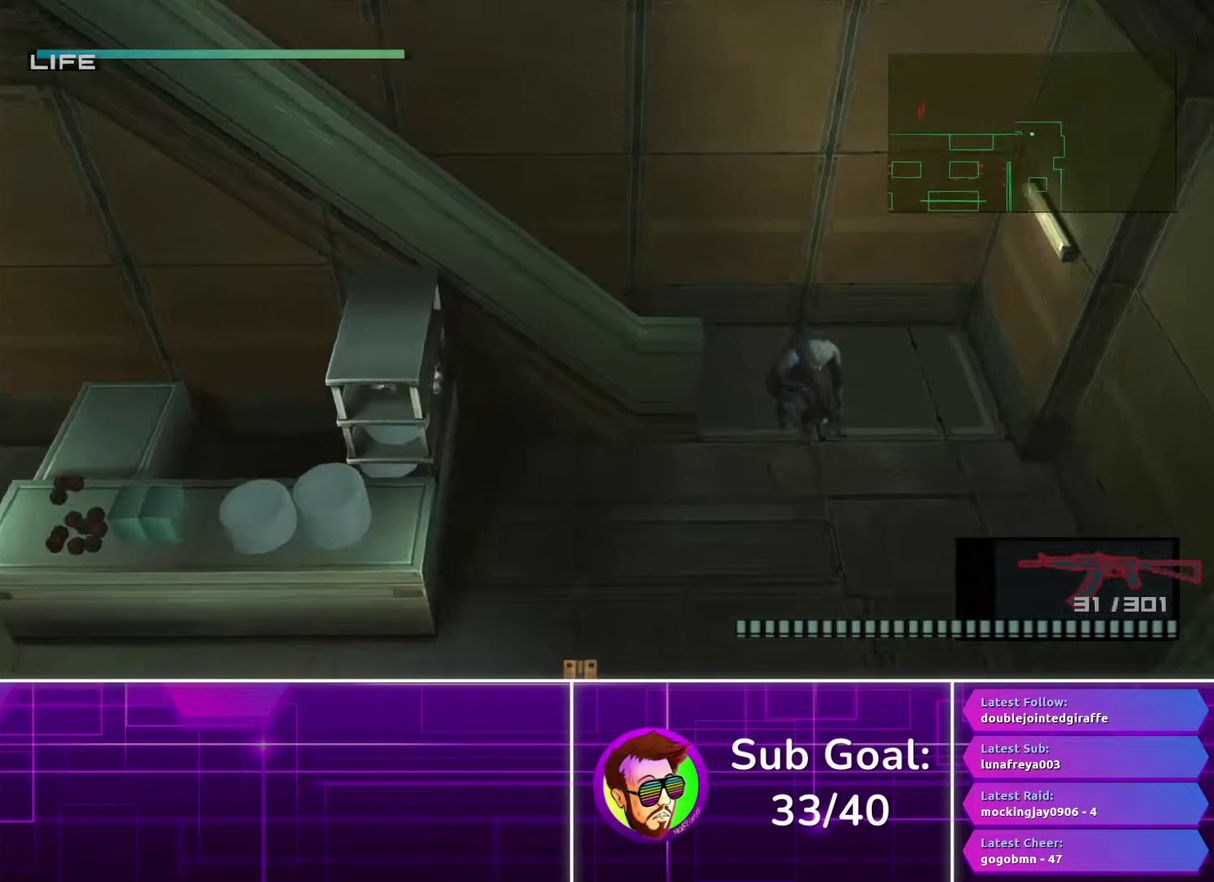
{"buttons": [], "left_stick": "down-left", "right_stick": "center", "events": []}
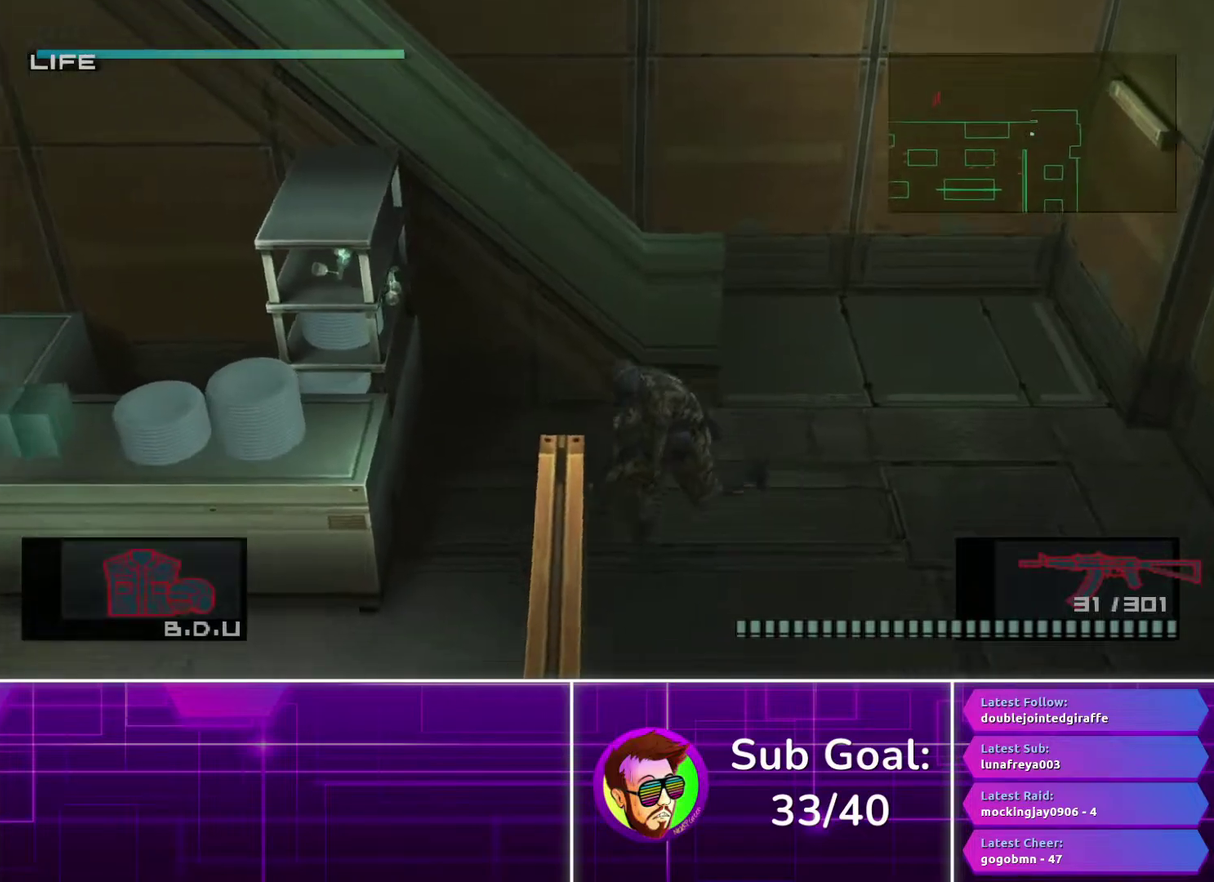
{"buttons": [], "left_stick": "down", "right_stick": "center", "events": [[400, "left_stick", "down"]]}
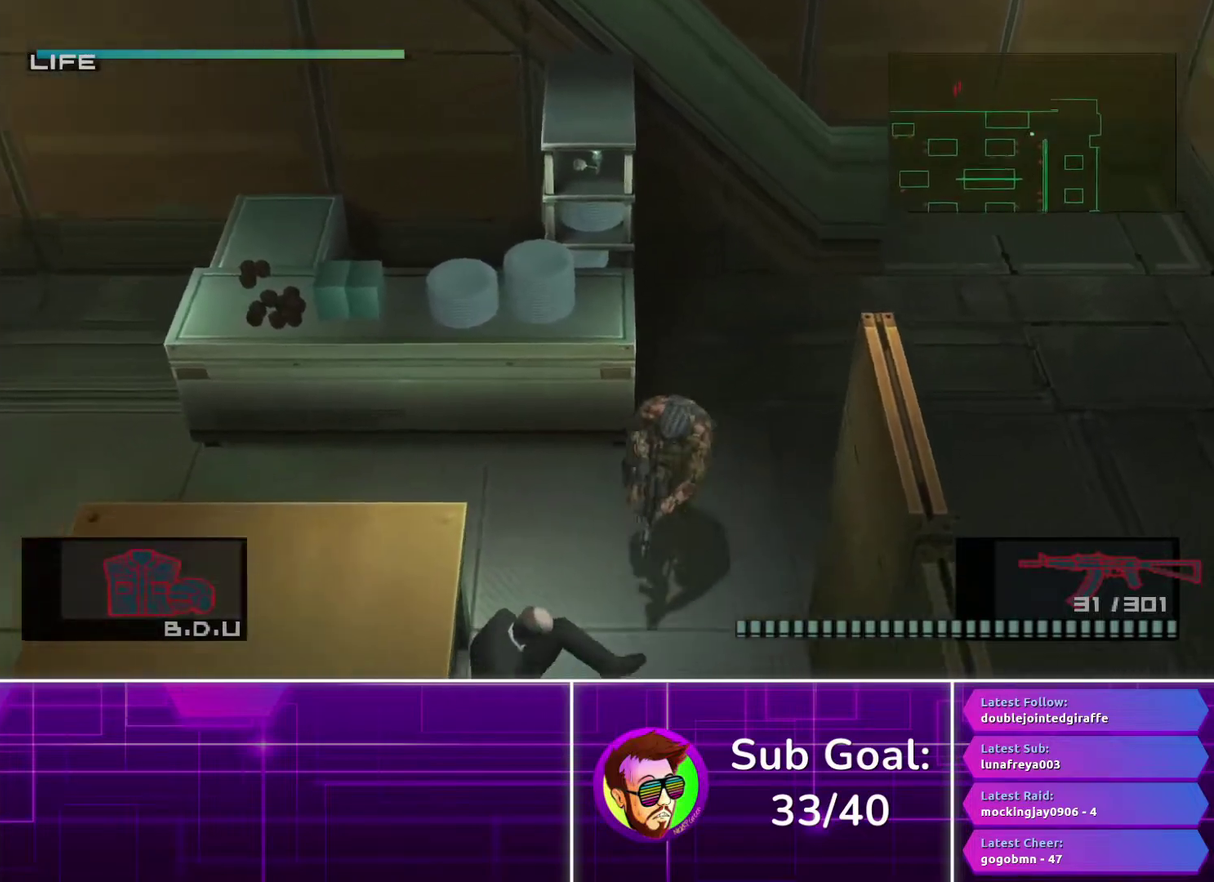
{"buttons": [], "left_stick": "center", "right_stick": "center", "events": [[117, "CROSS", "down"], [200, "CROSS", "up"], [450, "left_stick", "center"]]}